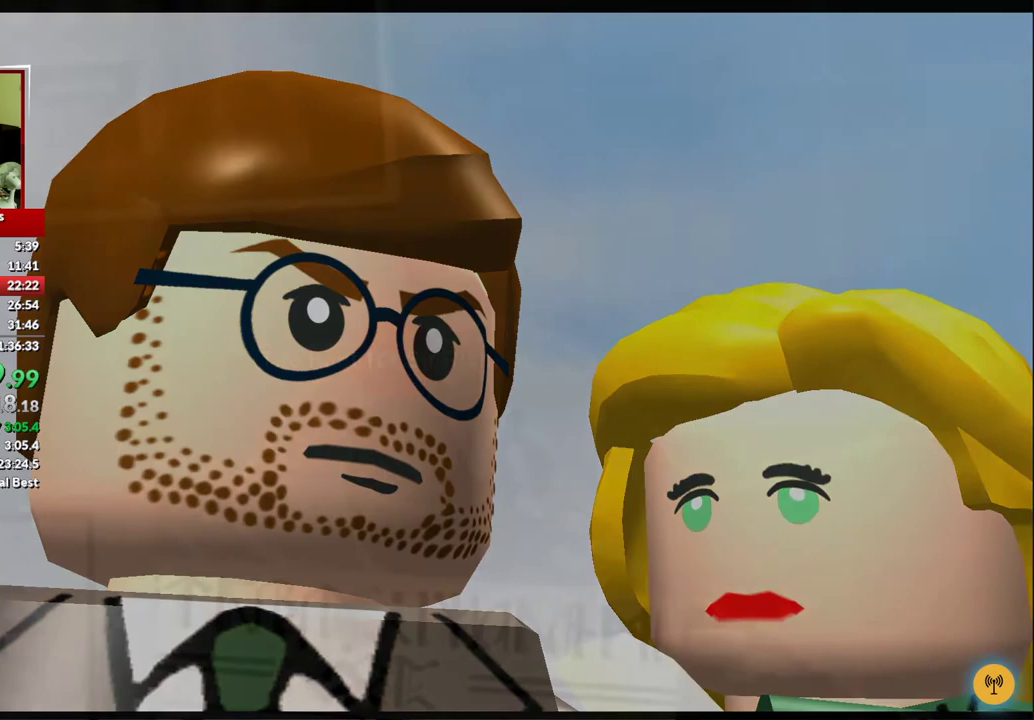
Gameplay with a controller (Xbox layout); each line is a JSON object with the inputs held at the frame after it. "events" lists button and stick changes between this image and that frame as [ms after this image, input, new state], when the widget could be followed in between. This document gives stick clicks only as held states, not as events.
{"buttons": ["A"], "left_stick": "center", "right_stick": "center", "events": [[33, "A", "down"], [83, "A", "up"], [167, "A", "down"], [250, "A", "up"], [333, "A", "down"], [417, "A", "up"], [483, "A", "down"]]}
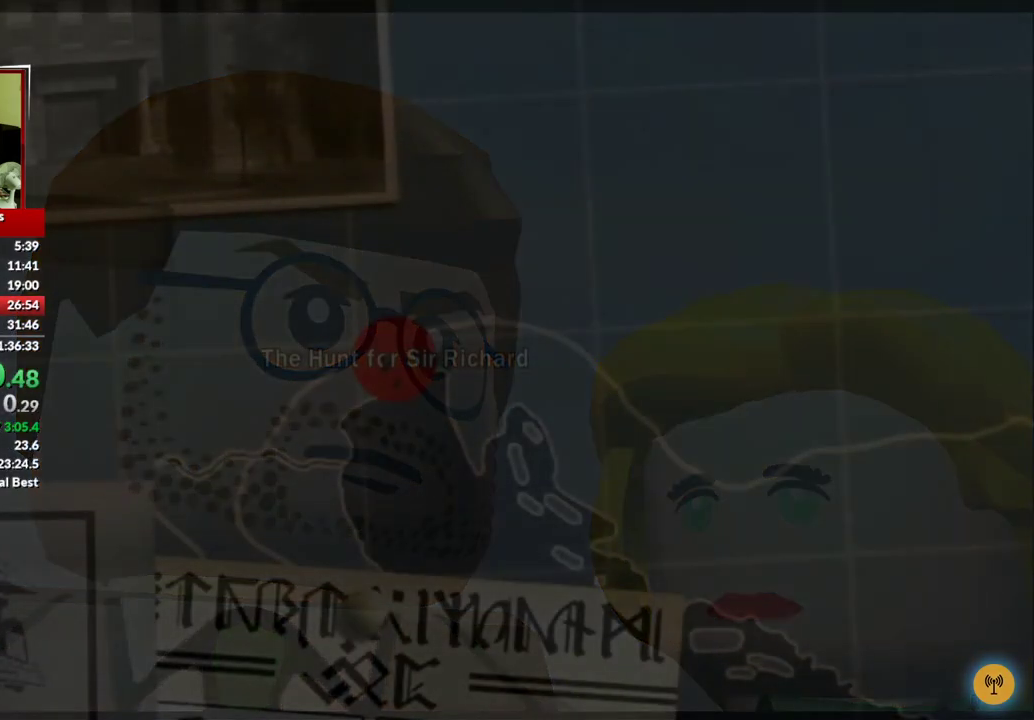
{"buttons": [], "left_stick": "center", "right_stick": "center", "events": [[50, "A", "up"], [283, "A", "down"], [350, "A", "up"], [400, "A", "down"], [500, "A", "up"]]}
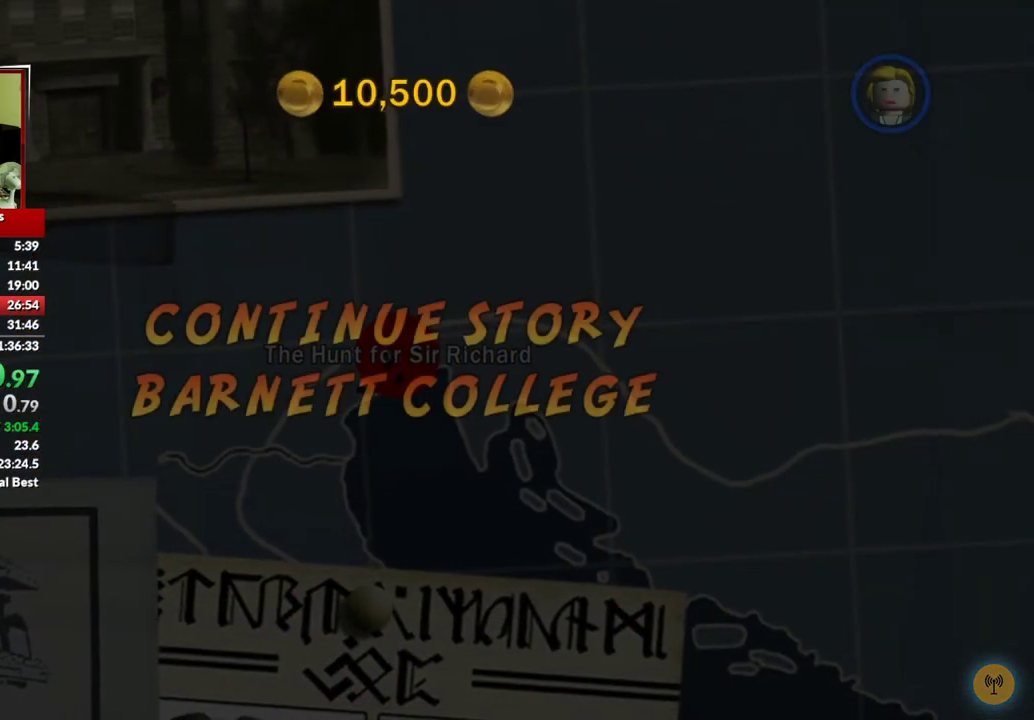
{"buttons": ["A"], "left_stick": "center", "right_stick": "center", "events": [[150, "A", "down"], [200, "A", "up"], [283, "A", "down"], [367, "A", "up"], [433, "A", "down"]]}
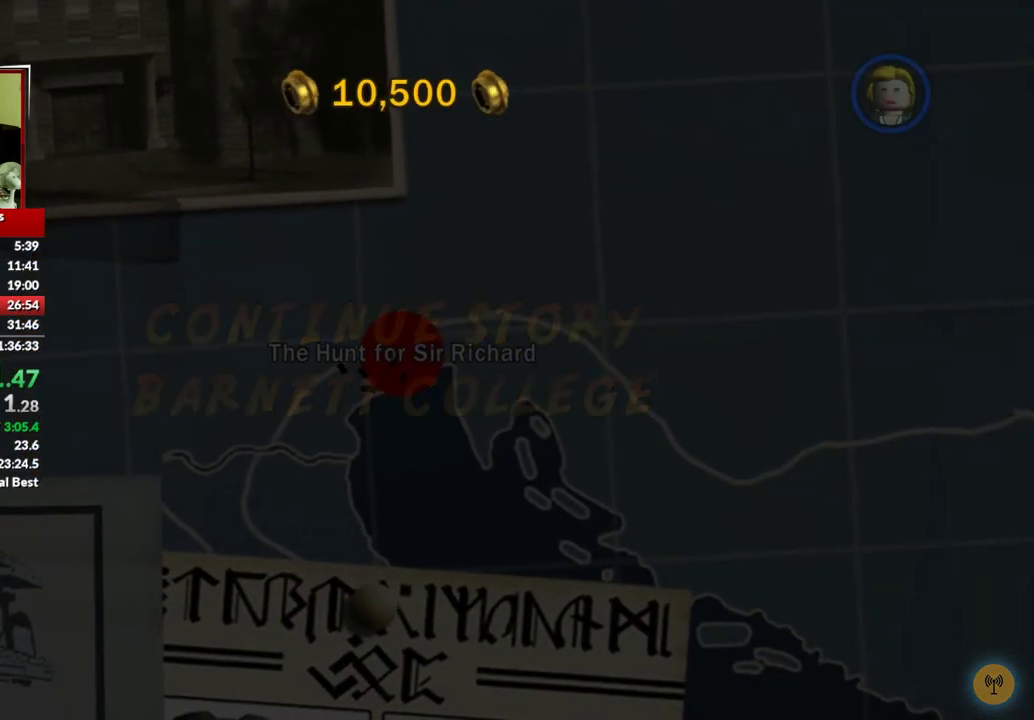
{"buttons": [], "left_stick": "center", "right_stick": "center", "events": [[17, "A", "up"], [83, "A", "down"], [167, "A", "up"], [250, "A", "down"], [350, "A", "up"]]}